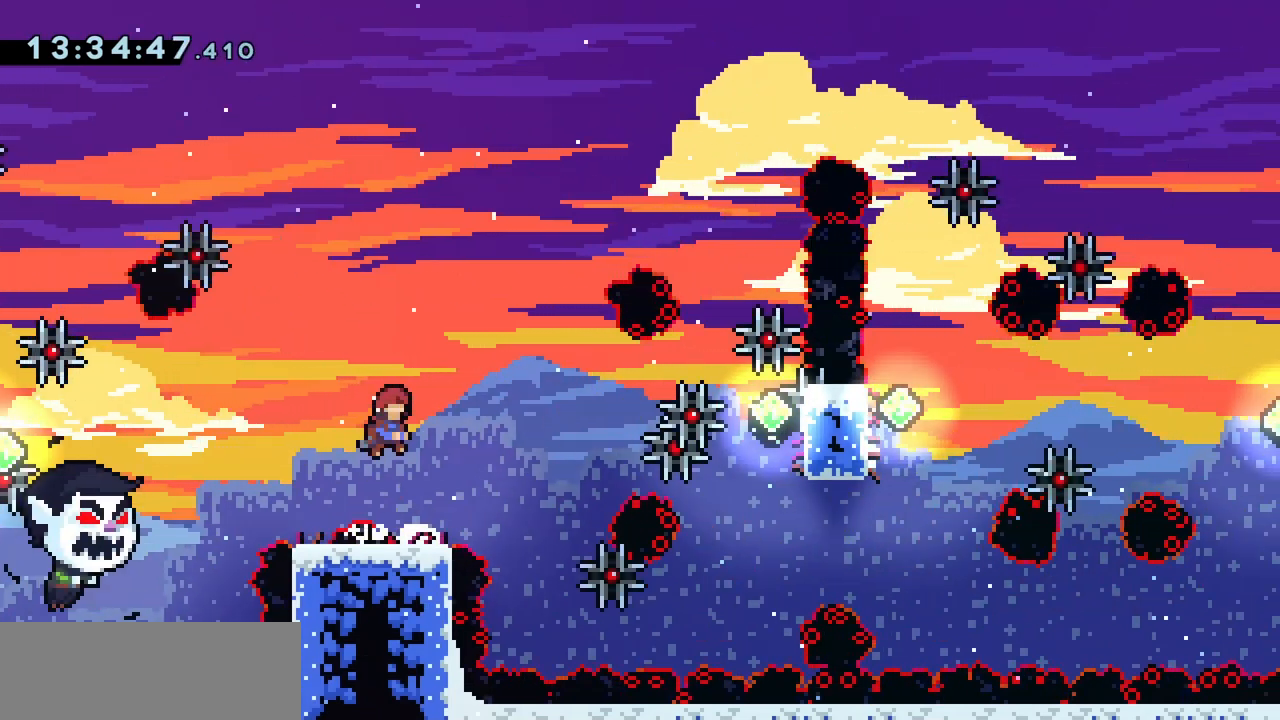
Gameplay with keyboard; each line is a JSON object with the keys held at the frame after it. "events" lists presses ("down") and releases ("up") of "dash", "demo", "down", "grab", "jump", "jump2", "jump3", "left", "right" and "up" between this image and that frame as [ms after this image, input, new state], when the widget could be followed in between. No other keys are recorded. Mouse input is not recorded. Key names are as the overlay labels them; some are game actions (e.g. jump) rather than physical keys.
{"keys": ["grab", "right"], "events": [[133, "dash", "down"], [133, "up", "down"], [267, "jump", "up"], [333, "dash", "up"], [333, "up", "up"]]}
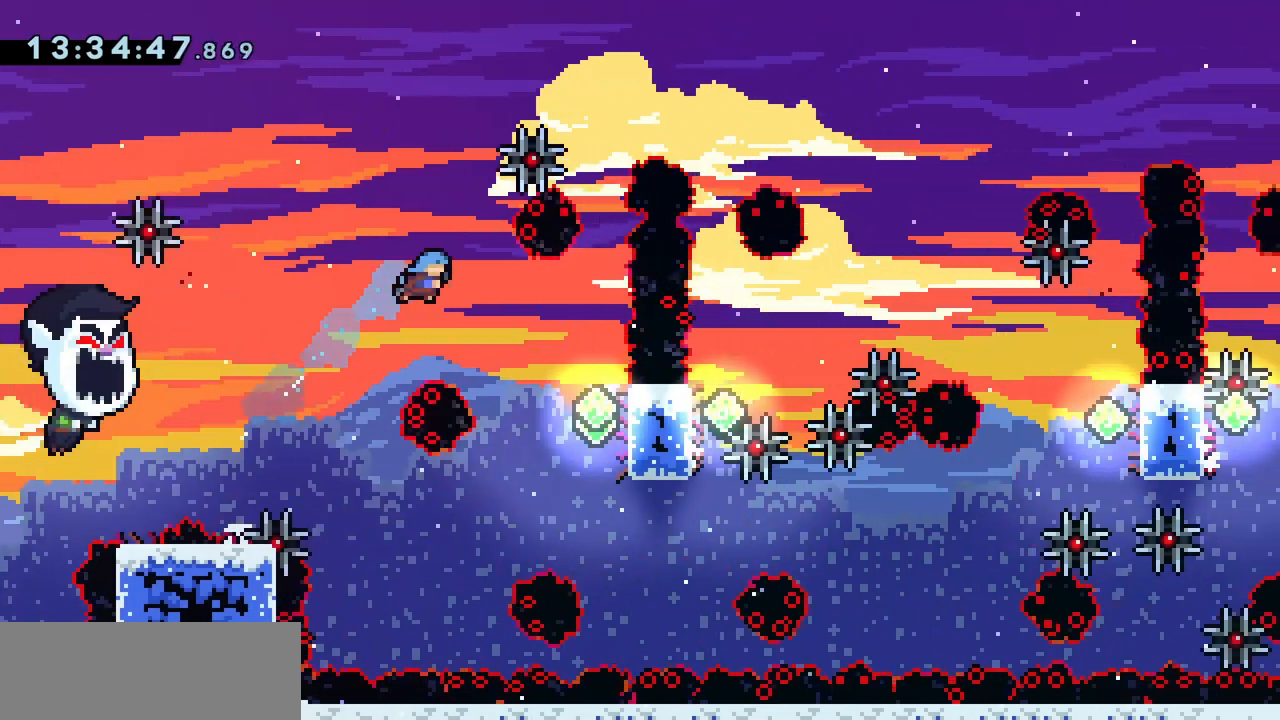
{"keys": ["grab", "right"], "events": [[300, "right", "up"], [367, "right", "down"]]}
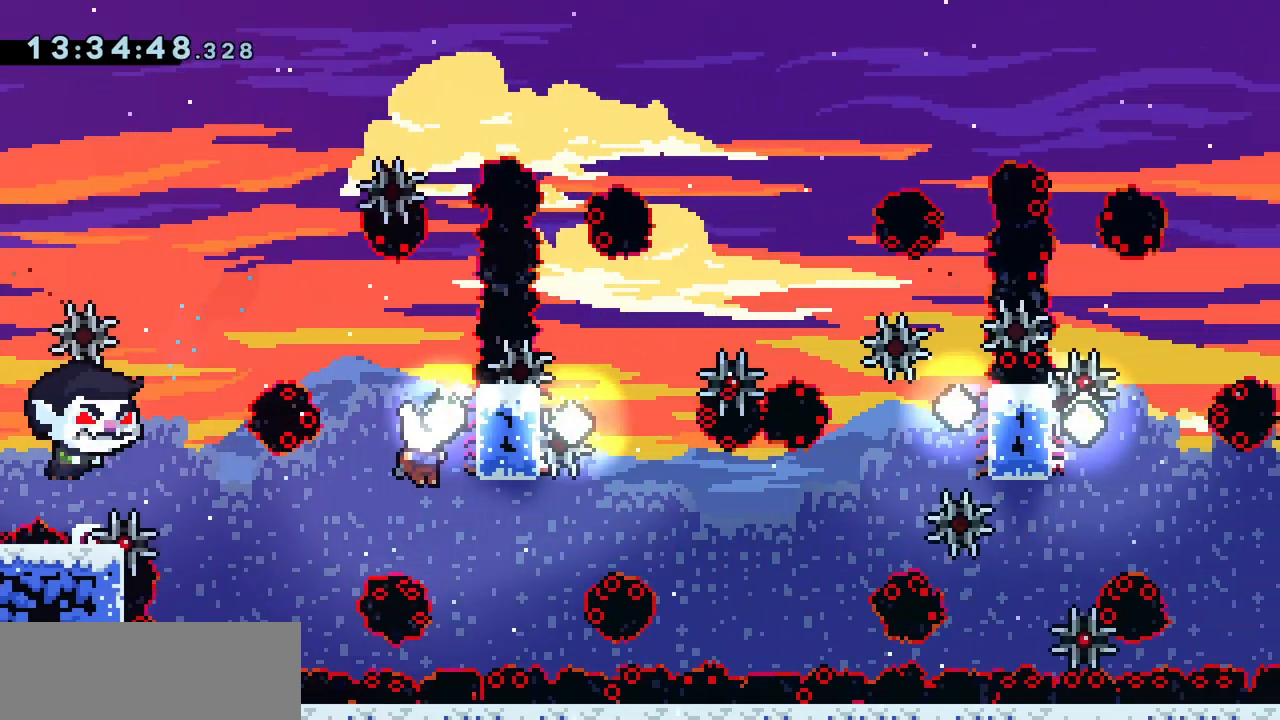
{"keys": ["jump", "right"], "events": [[100, "demo", "down"], [133, "grab", "up"], [133, "up", "down"], [233, "demo", "up"], [267, "jump", "down"], [300, "up", "up"]]}
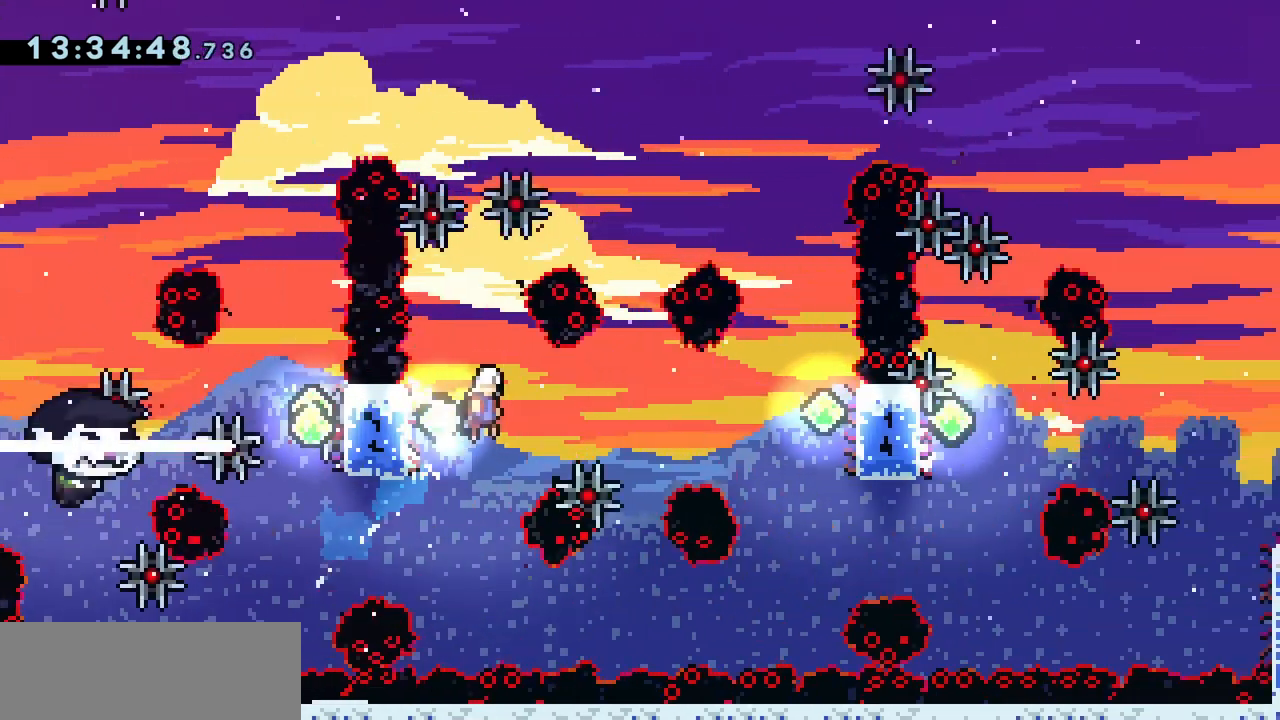
{"keys": ["dash", "right"], "events": [[367, "jump", "up"], [400, "dash", "down"]]}
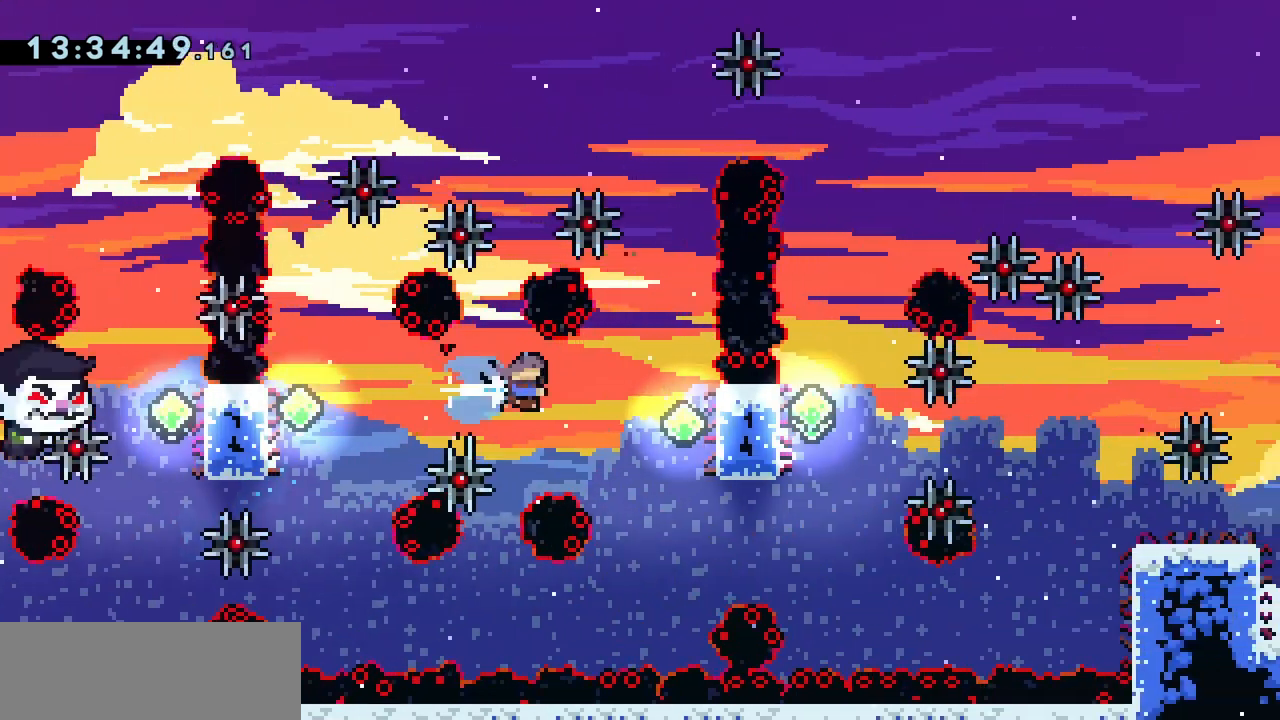
{"keys": ["dash", "up"], "events": [[67, "dash", "up"], [333, "right", "up"], [433, "dash", "down"], [433, "up", "down"]]}
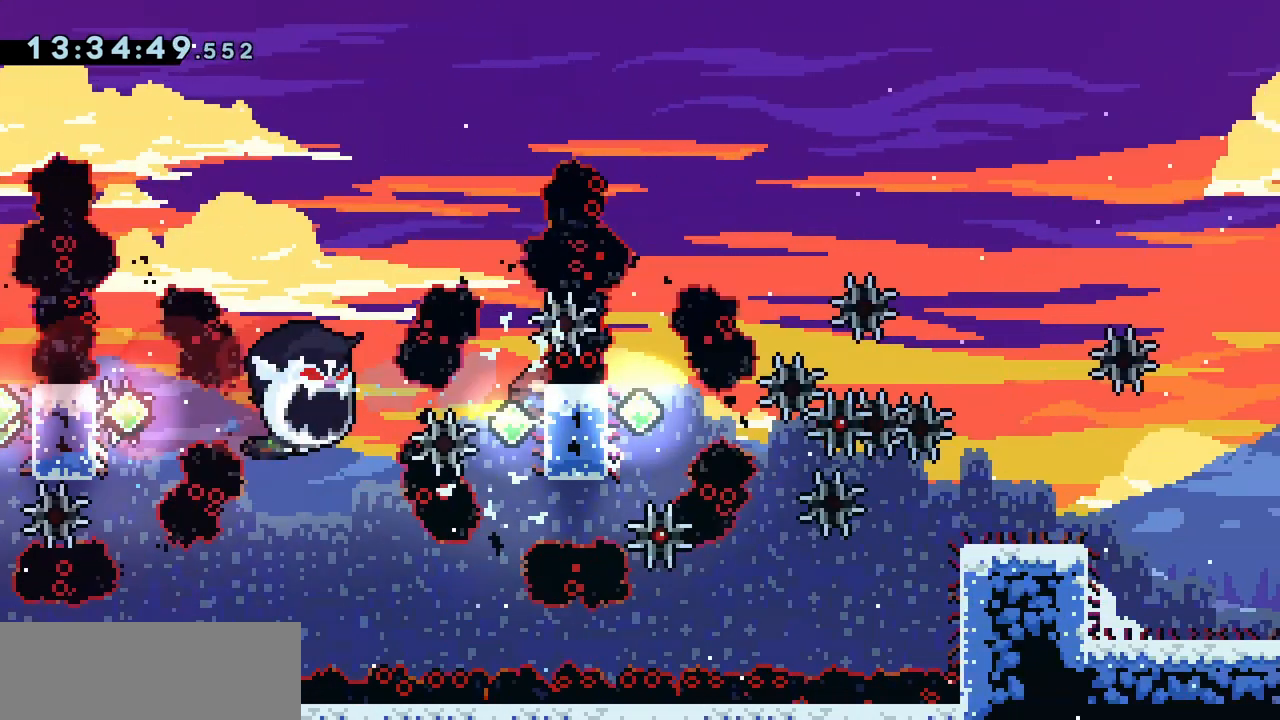
{"keys": ["jump", "up"], "events": [[33, "dash", "up"], [100, "jump", "down"]]}
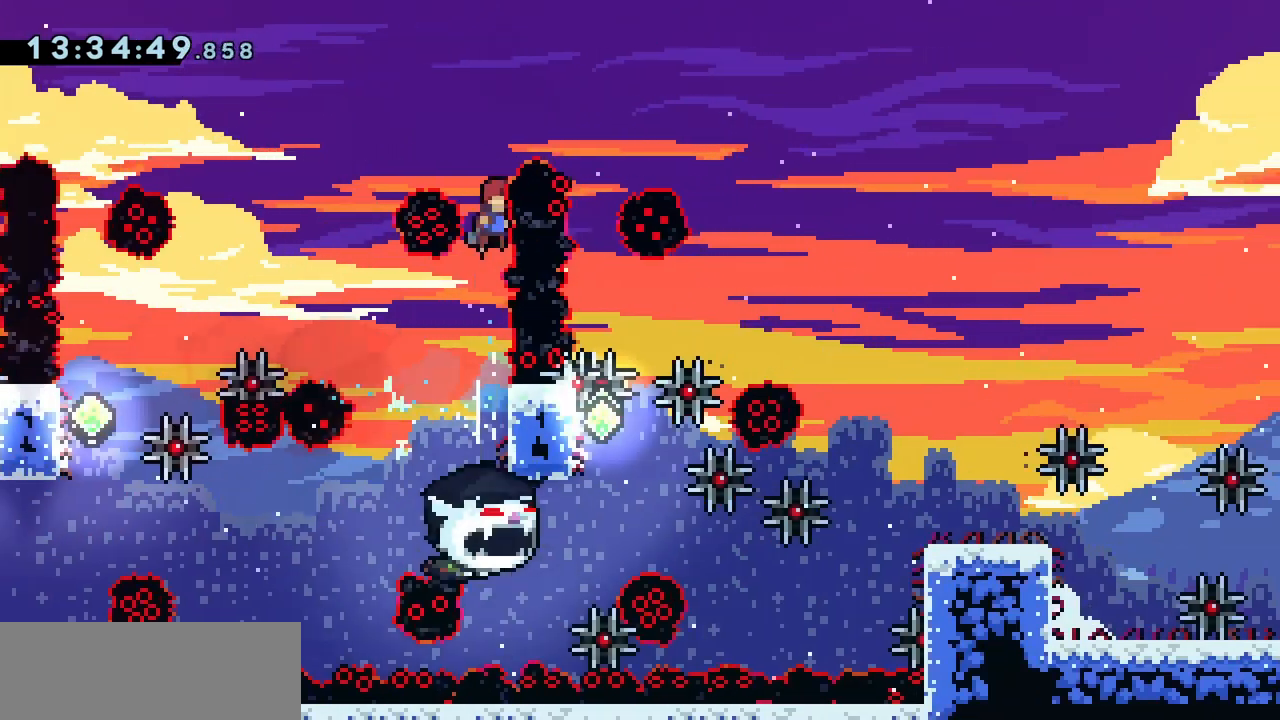
{"keys": ["right"], "events": [[200, "dash", "down"], [200, "jump", "up"], [333, "dash", "up"], [333, "right", "down"], [367, "up", "up"]]}
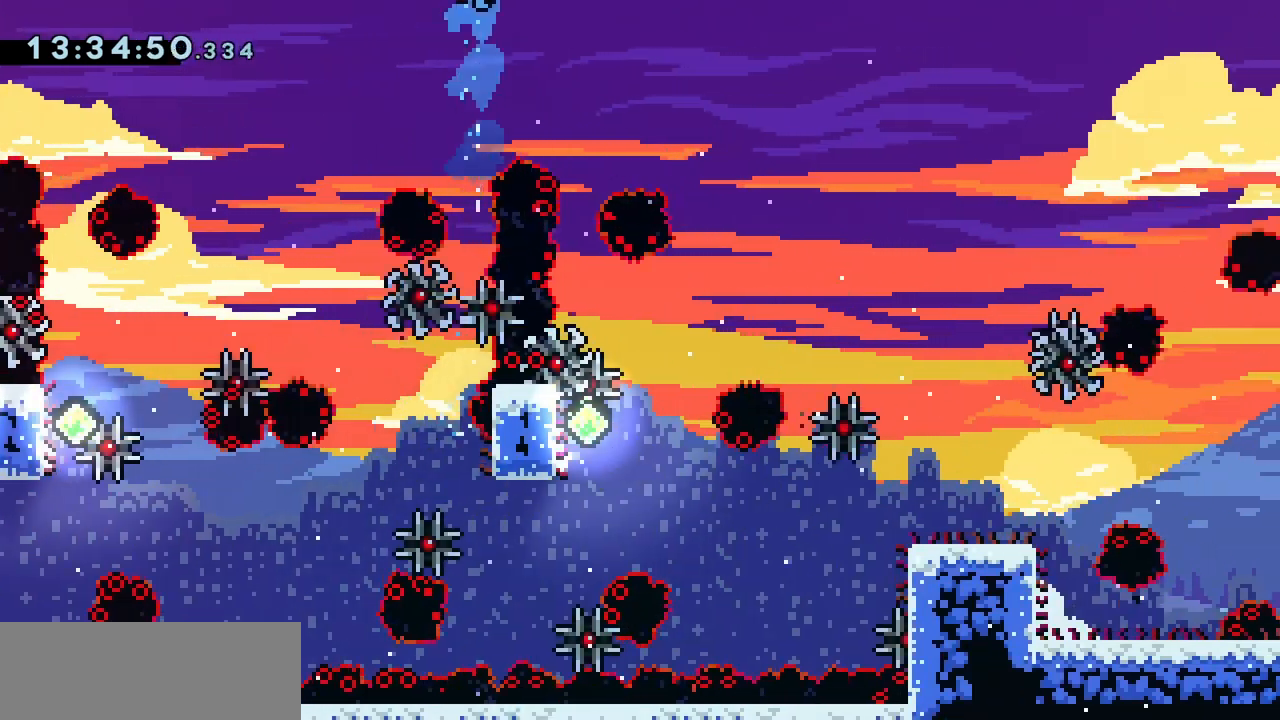
{"keys": ["down"], "events": [[333, "down", "down"], [367, "right", "up"]]}
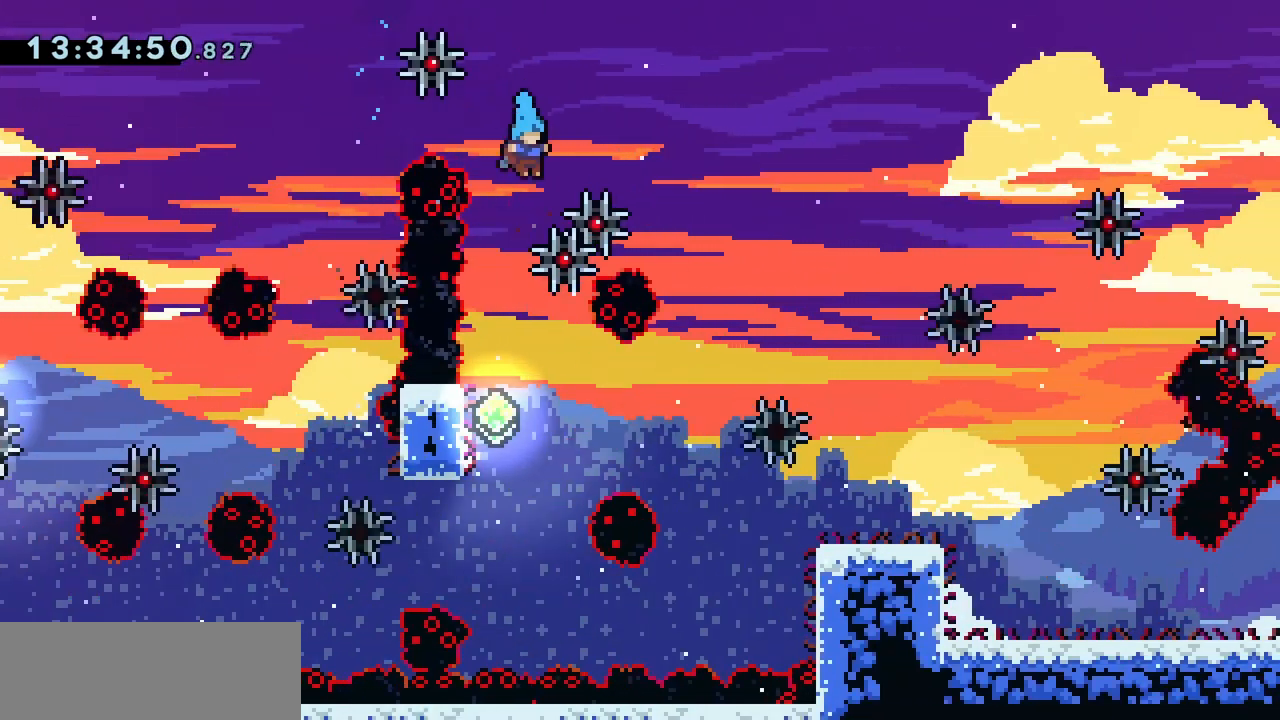
{"keys": ["dash", "right", "up"], "events": [[200, "down", "up"], [267, "dash", "down"], [267, "up", "down"], [433, "dash", "up"], [500, "dash", "down"], [500, "right", "down"]]}
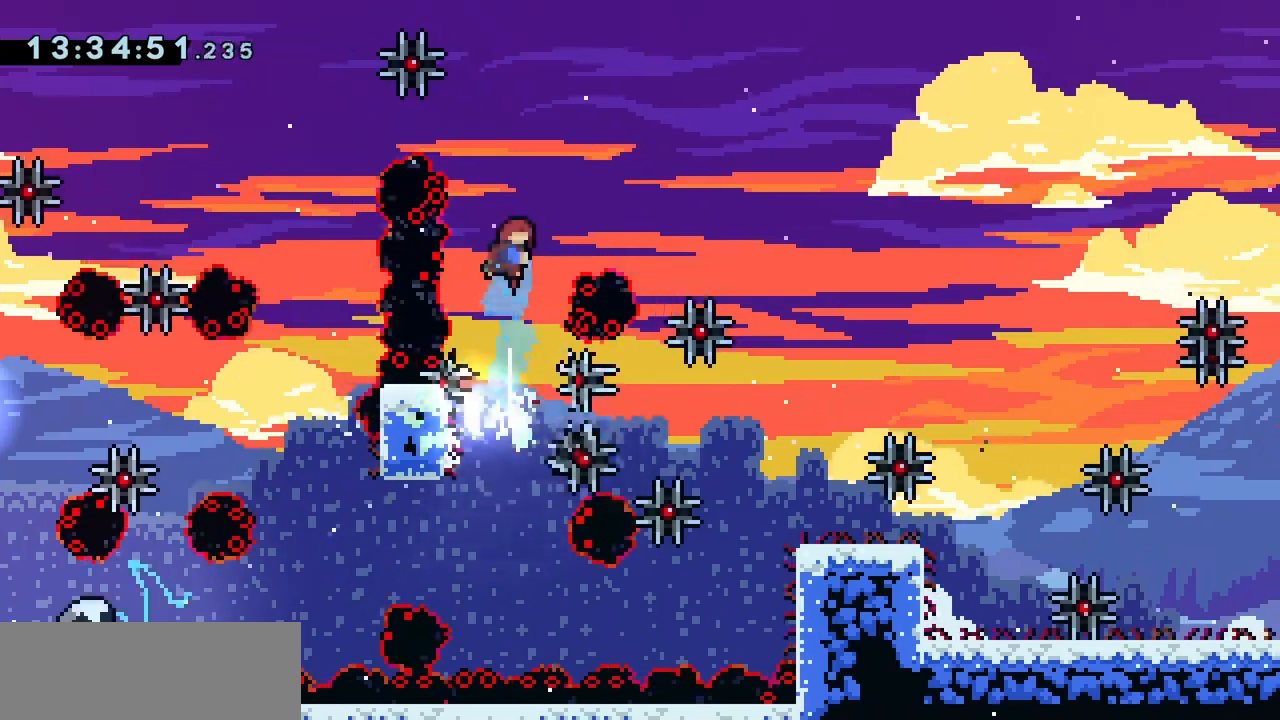
{"keys": ["right"], "events": [[100, "dash", "up"], [200, "up", "up"]]}
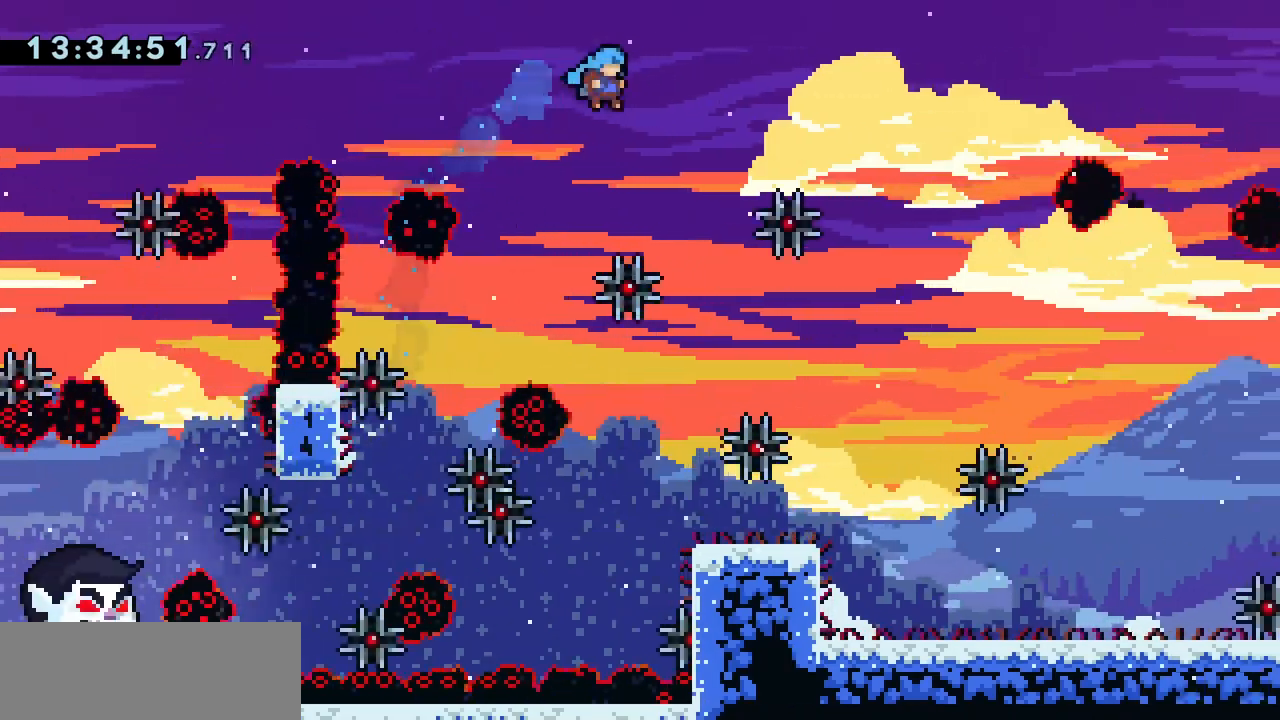
{"keys": ["down"], "events": [[233, "right", "up"], [267, "down", "down"]]}
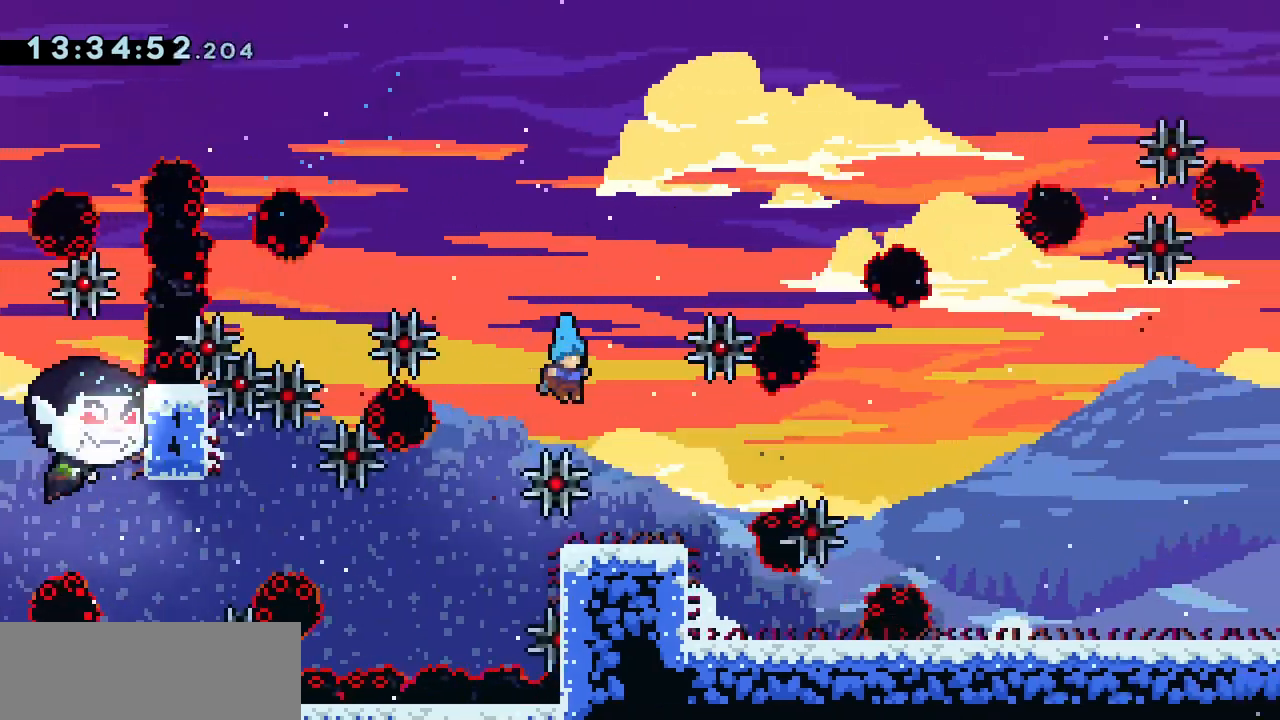
{"keys": ["right"], "events": [[100, "right", "down"], [133, "down", "up"]]}
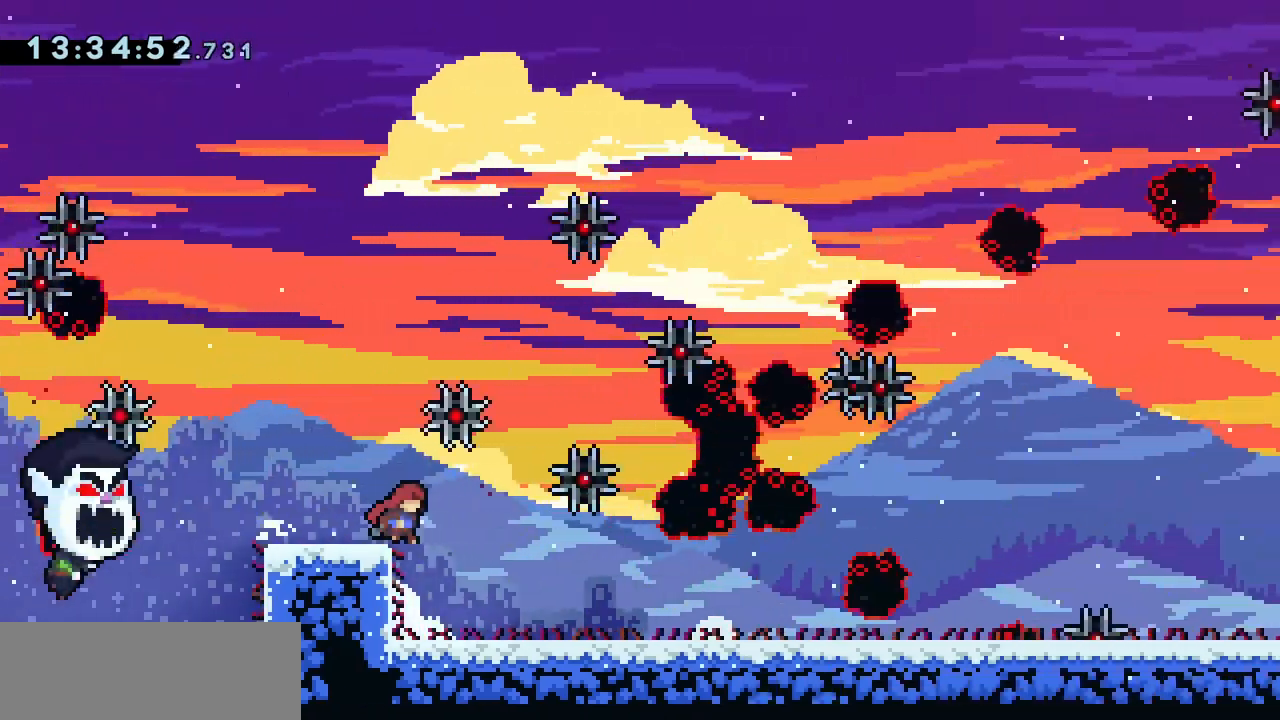
{"keys": ["right"], "events": []}
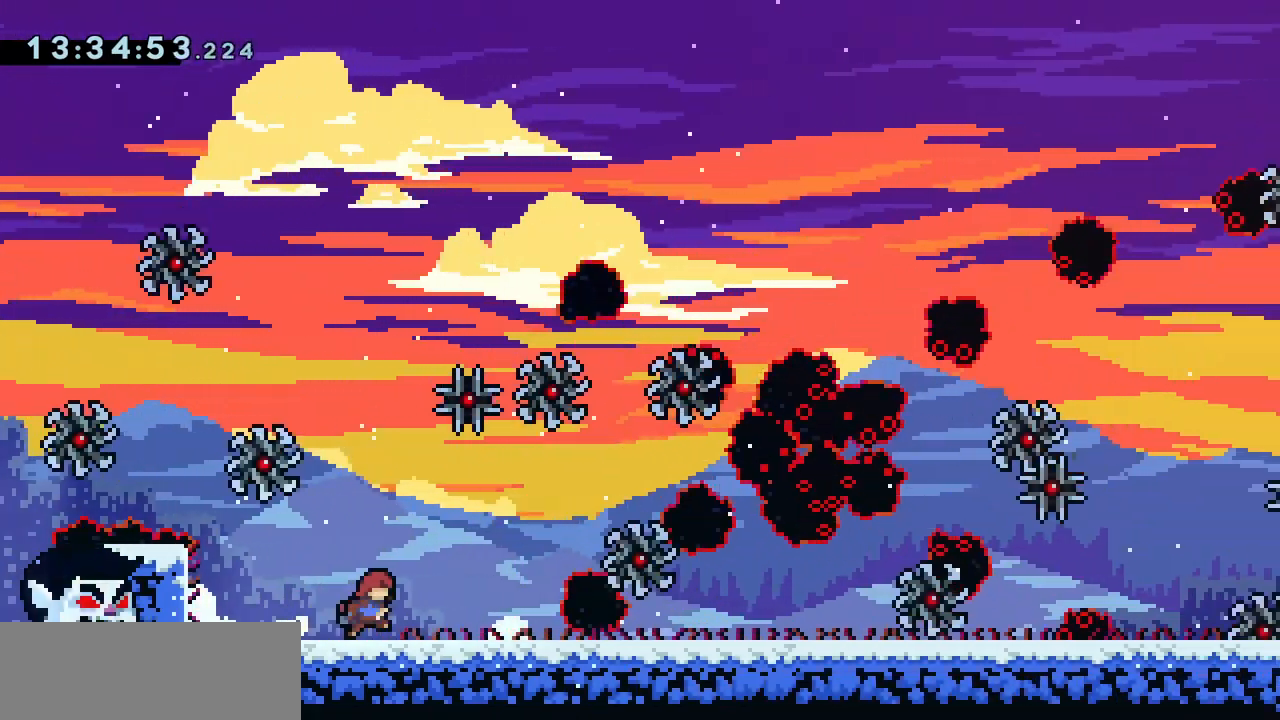
{"keys": ["demo", "right"], "events": [[467, "demo", "down"]]}
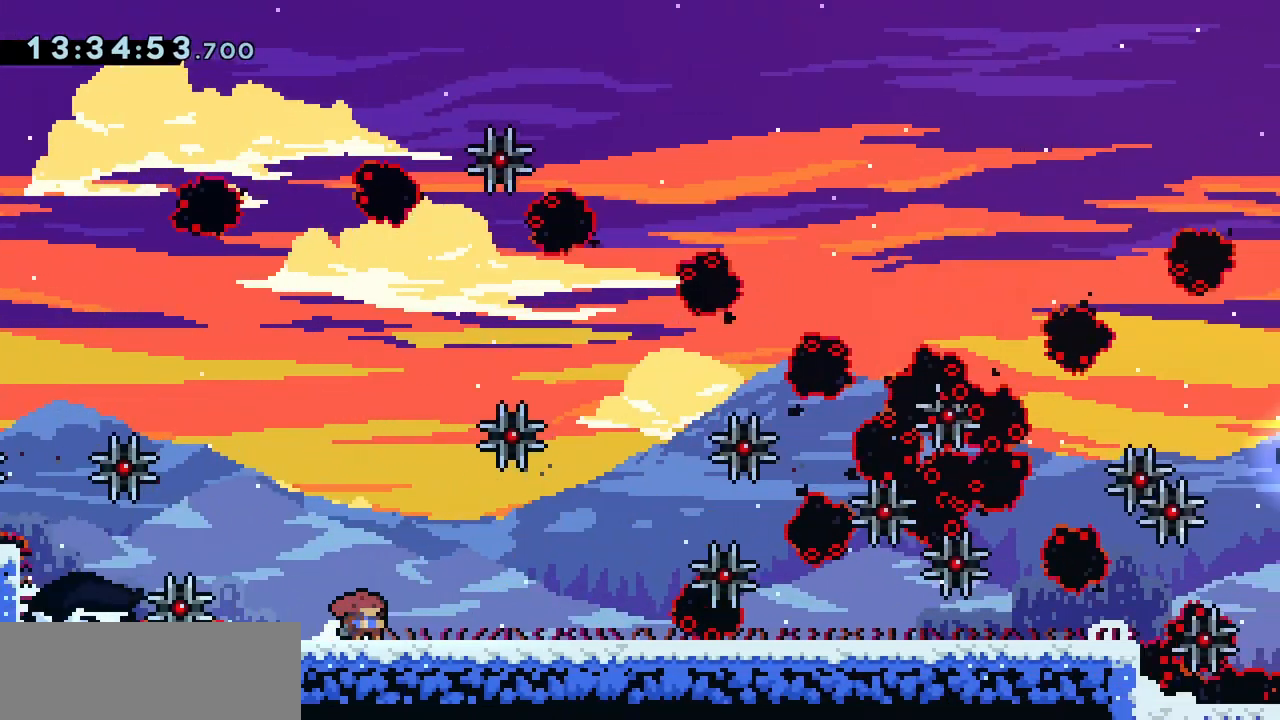
{"keys": [], "events": [[33, "demo", "up"], [33, "right", "up"]]}
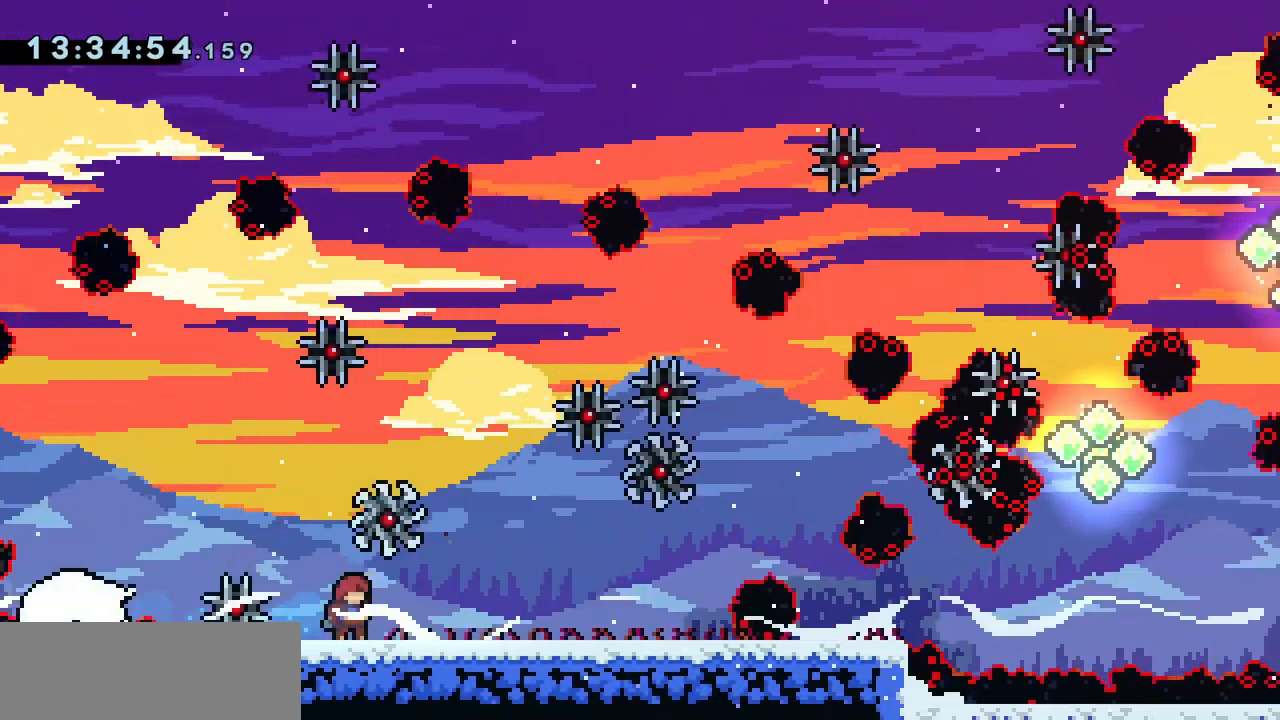
{"keys": ["jump", "right"], "events": [[133, "demo", "down"], [133, "right", "down"], [200, "jump", "down"], [300, "demo", "up"]]}
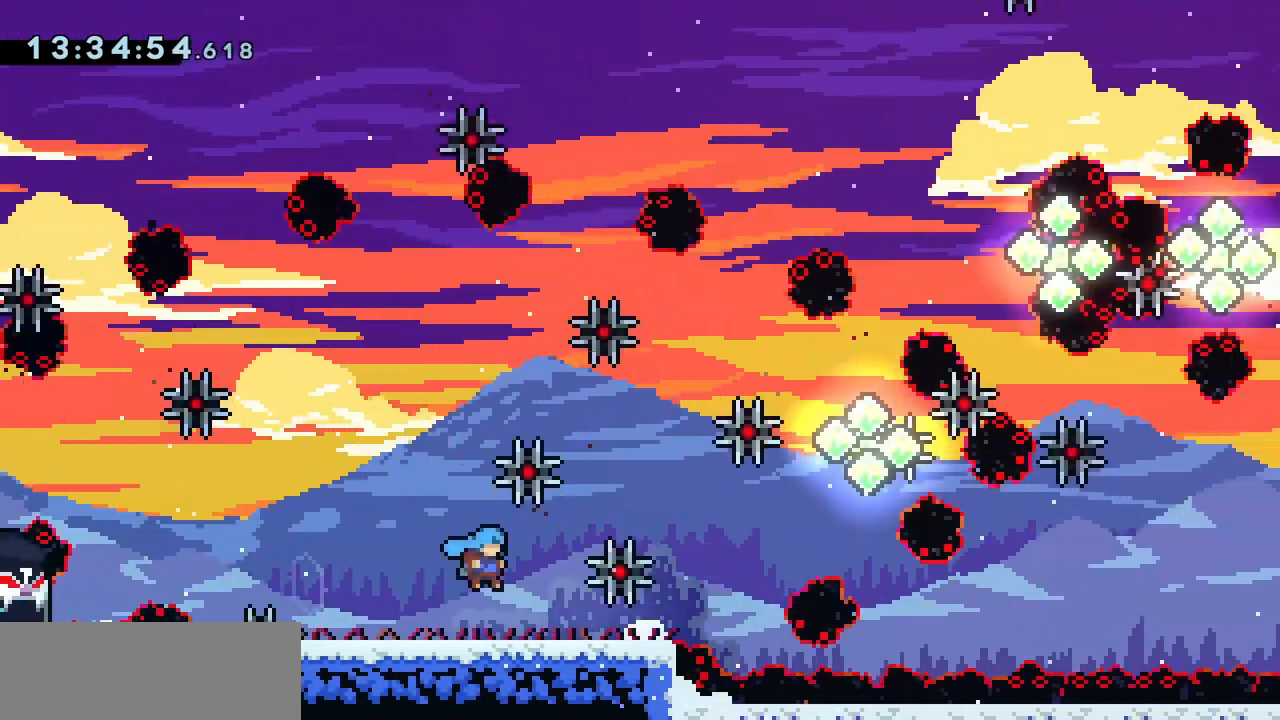
{"keys": ["jump", "right"], "events": [[67, "jump", "up"], [200, "jump", "down"]]}
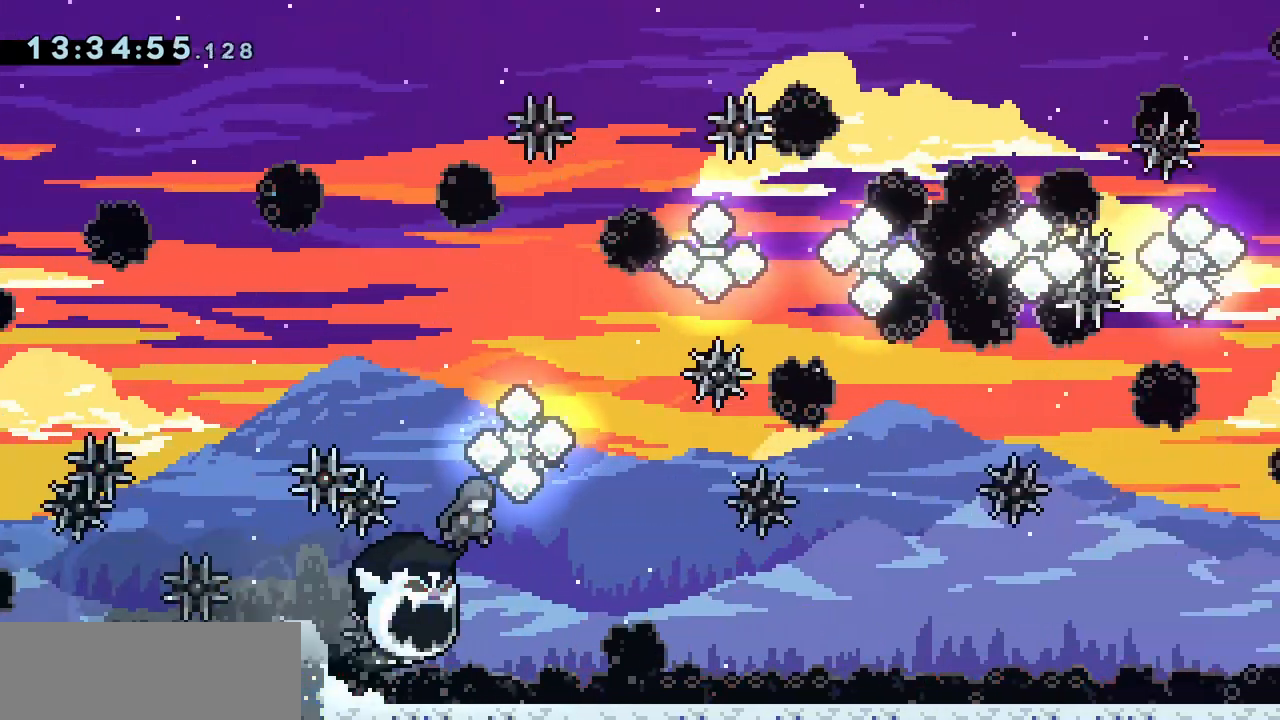
{"keys": ["right", "up"], "events": [[200, "up", "down"], [233, "demo", "down"], [267, "right", "up"], [400, "demo", "up"], [400, "jump", "up"], [433, "right", "down"]]}
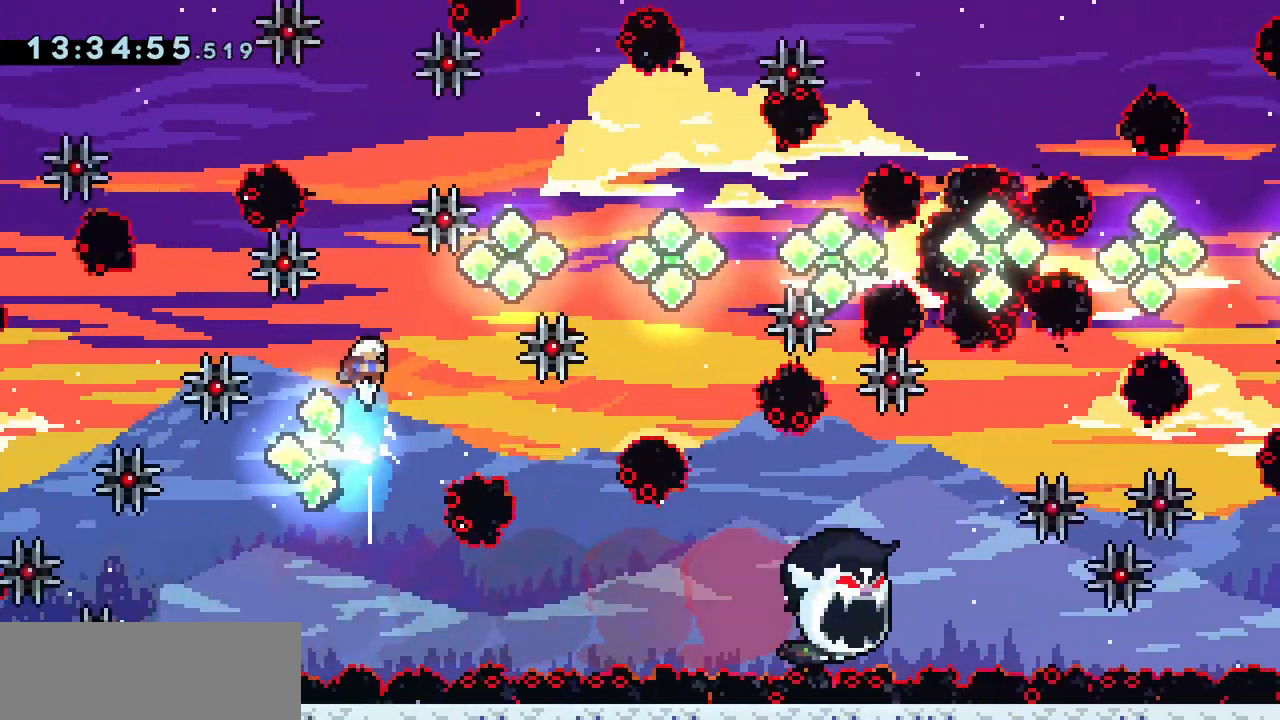
{"keys": ["right", "up"], "events": [[167, "demo", "down"], [367, "demo", "up"]]}
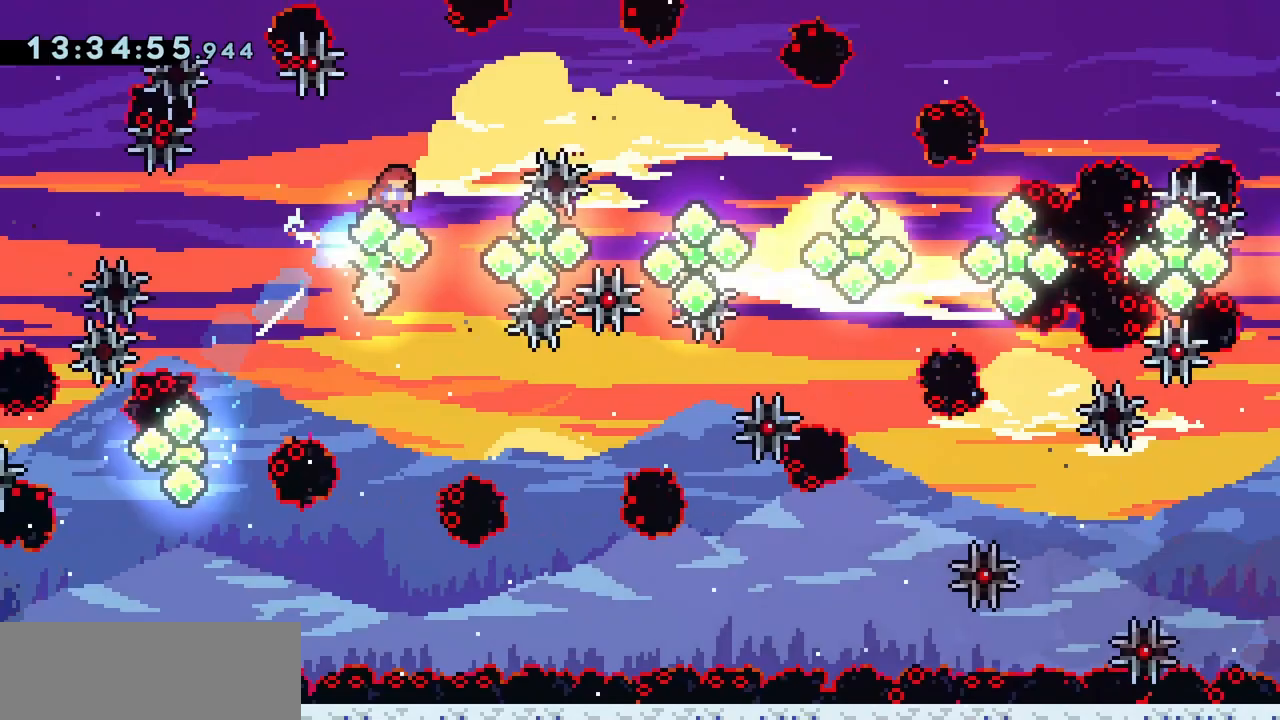
{"keys": ["right"], "events": [[33, "up", "up"], [367, "demo", "down"], [500, "demo", "up"]]}
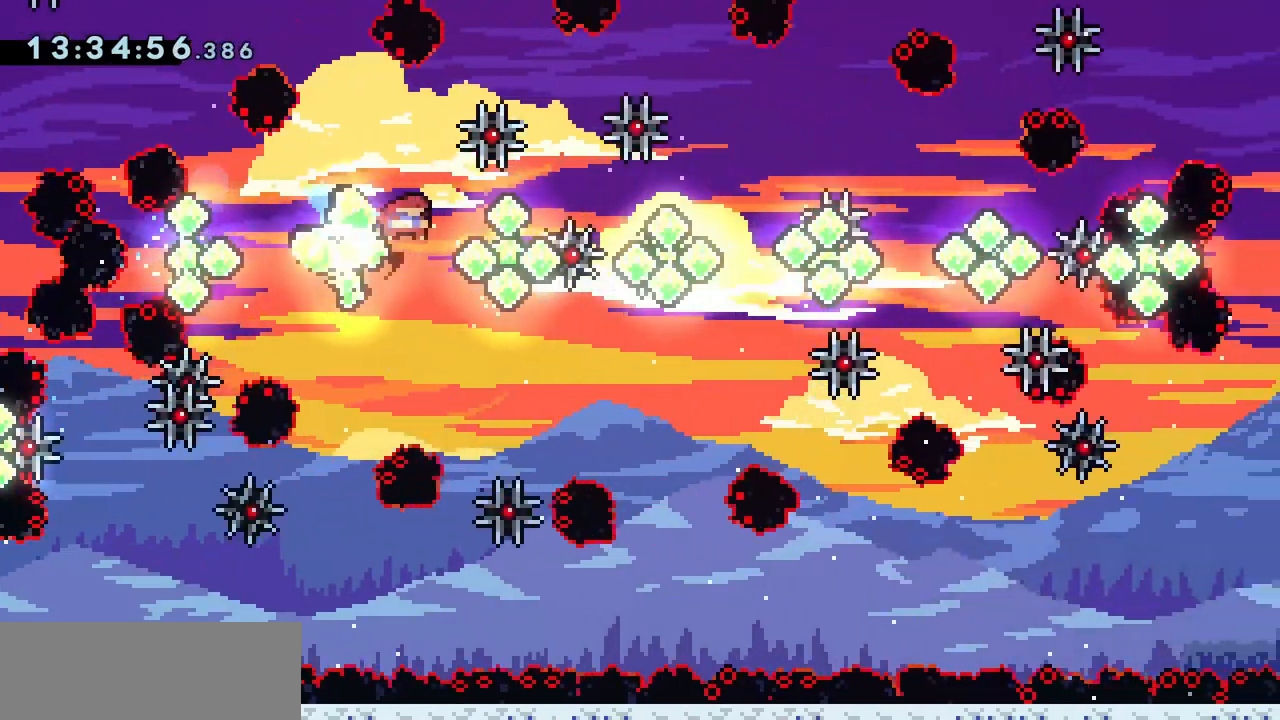
{"keys": ["right", "up"], "events": [[133, "demo", "down"], [233, "demo", "up"], [367, "demo", "down"], [367, "up", "down"], [467, "demo", "up"]]}
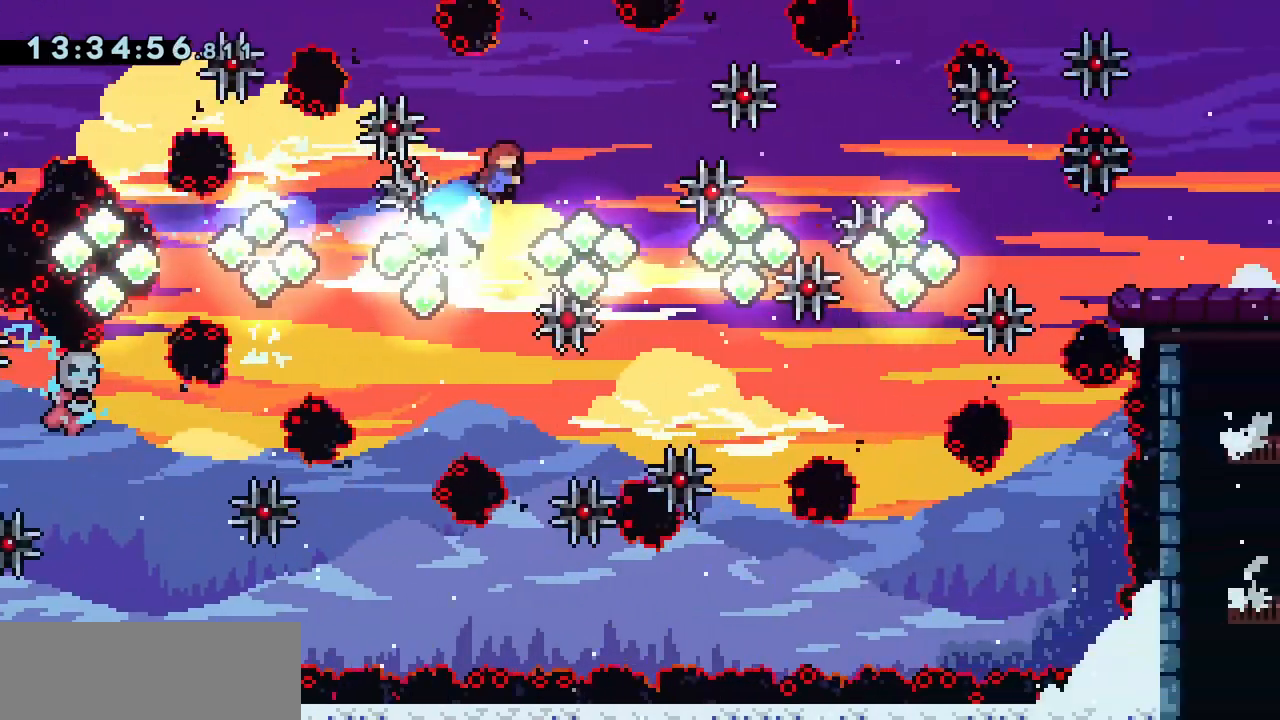
{"keys": ["right"], "events": [[67, "up", "up"]]}
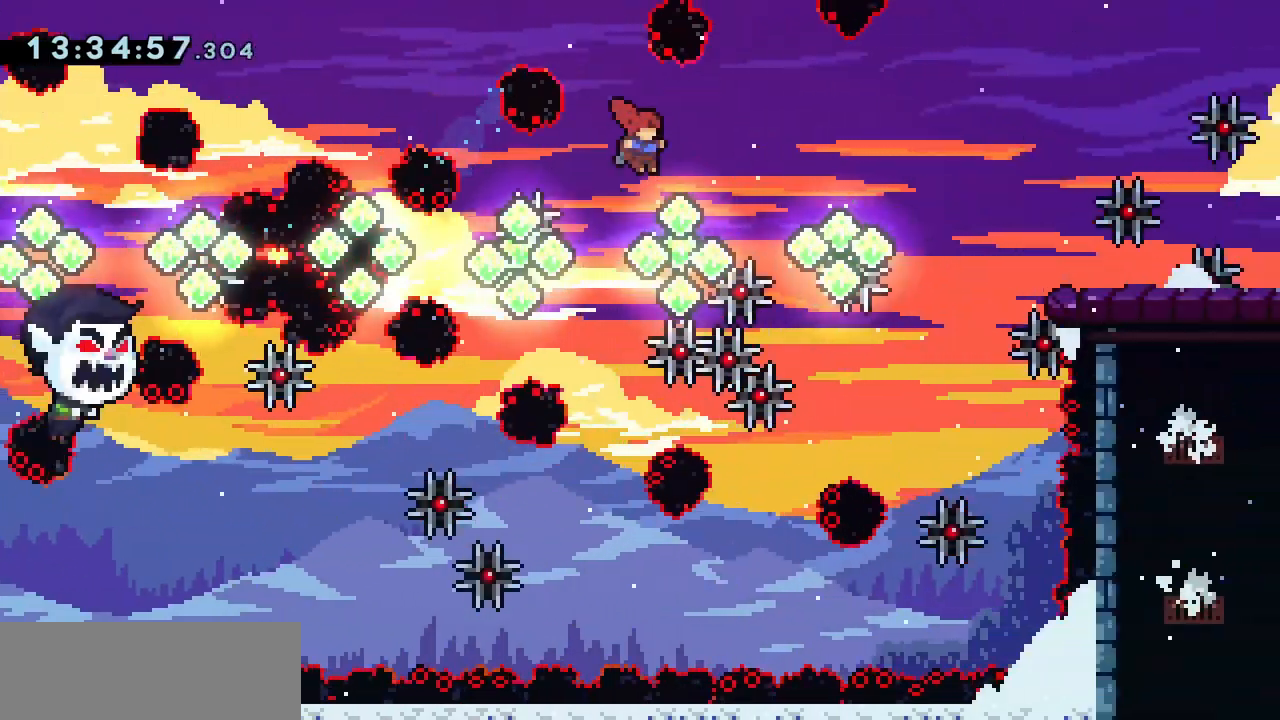
{"keys": ["right"], "events": [[100, "demo", "down"], [100, "up", "down"], [200, "demo", "up"], [233, "up", "up"]]}
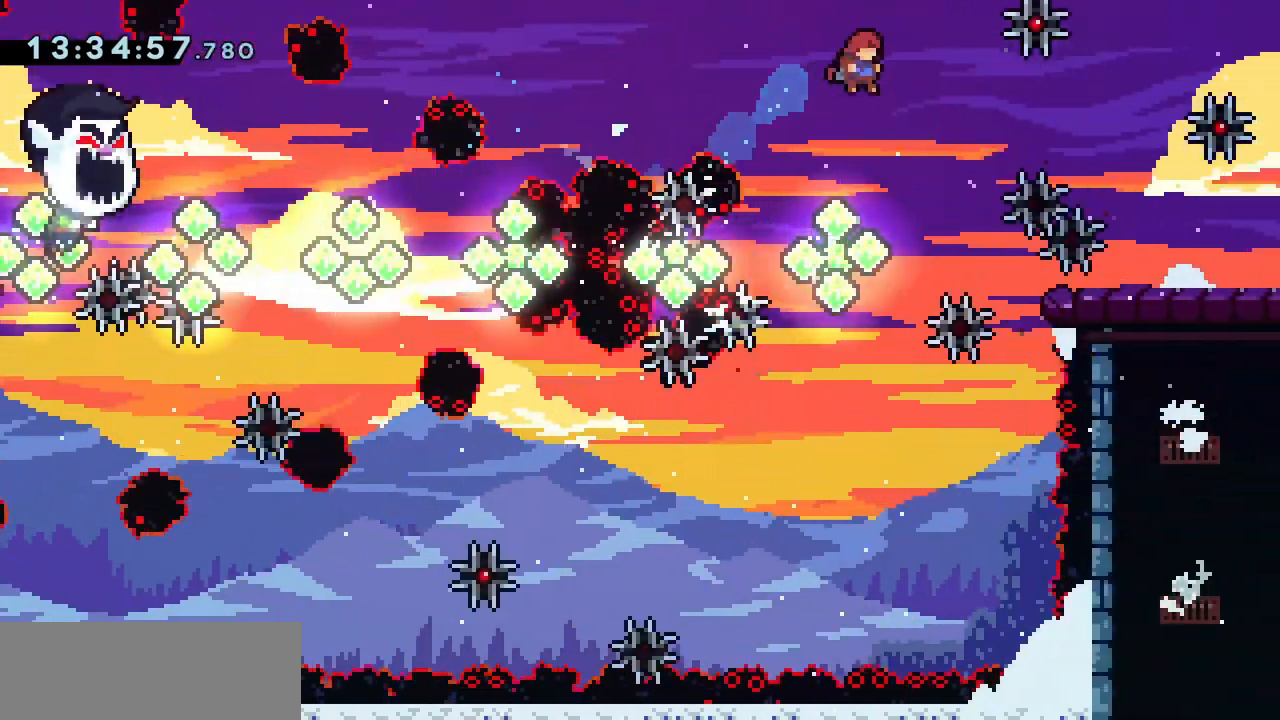
{"keys": ["right"], "events": [[167, "demo", "down"], [300, "demo", "up"]]}
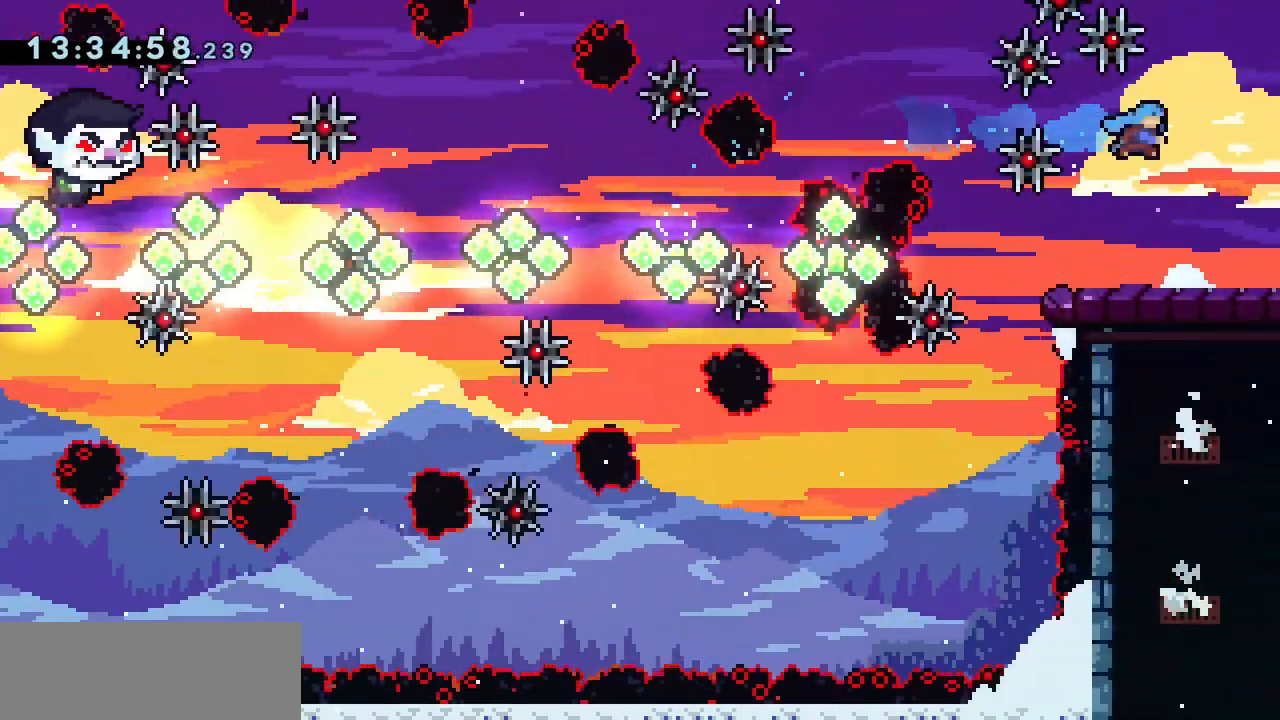
{"keys": ["right"], "events": [[300, "demo", "down"], [367, "demo", "up"]]}
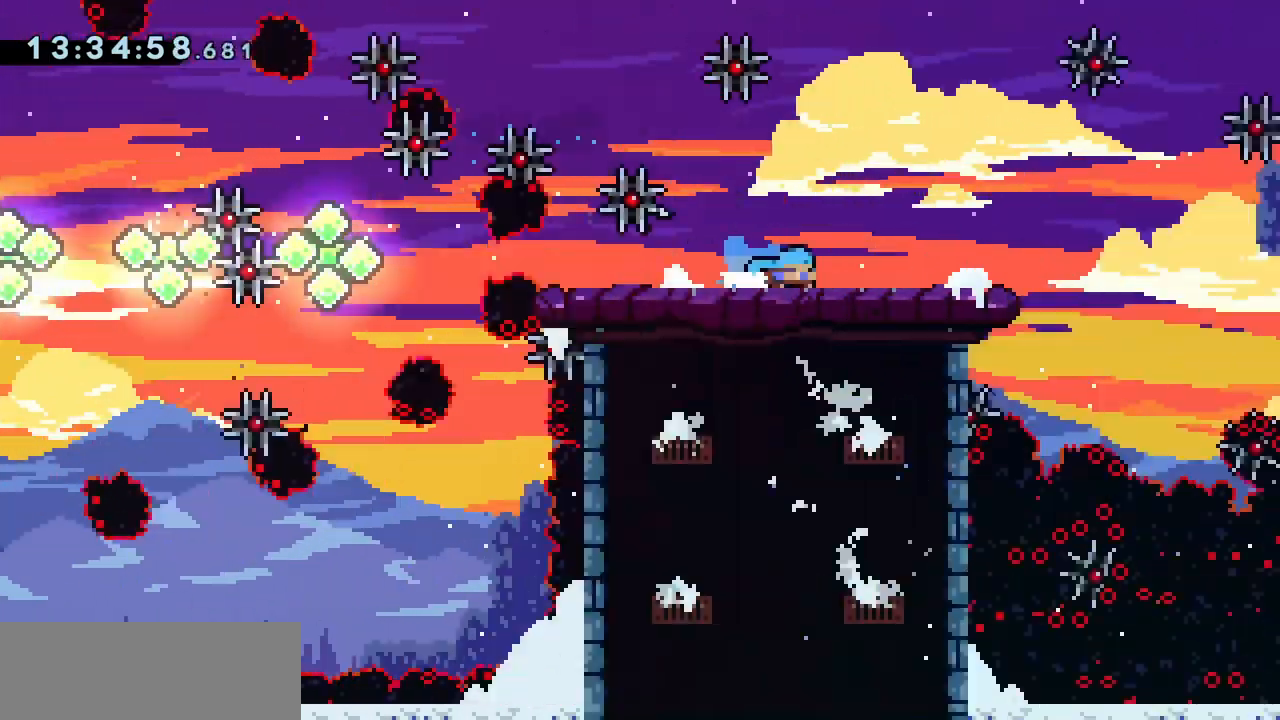
{"keys": ["down"], "events": [[300, "right", "up"], [400, "down", "down"]]}
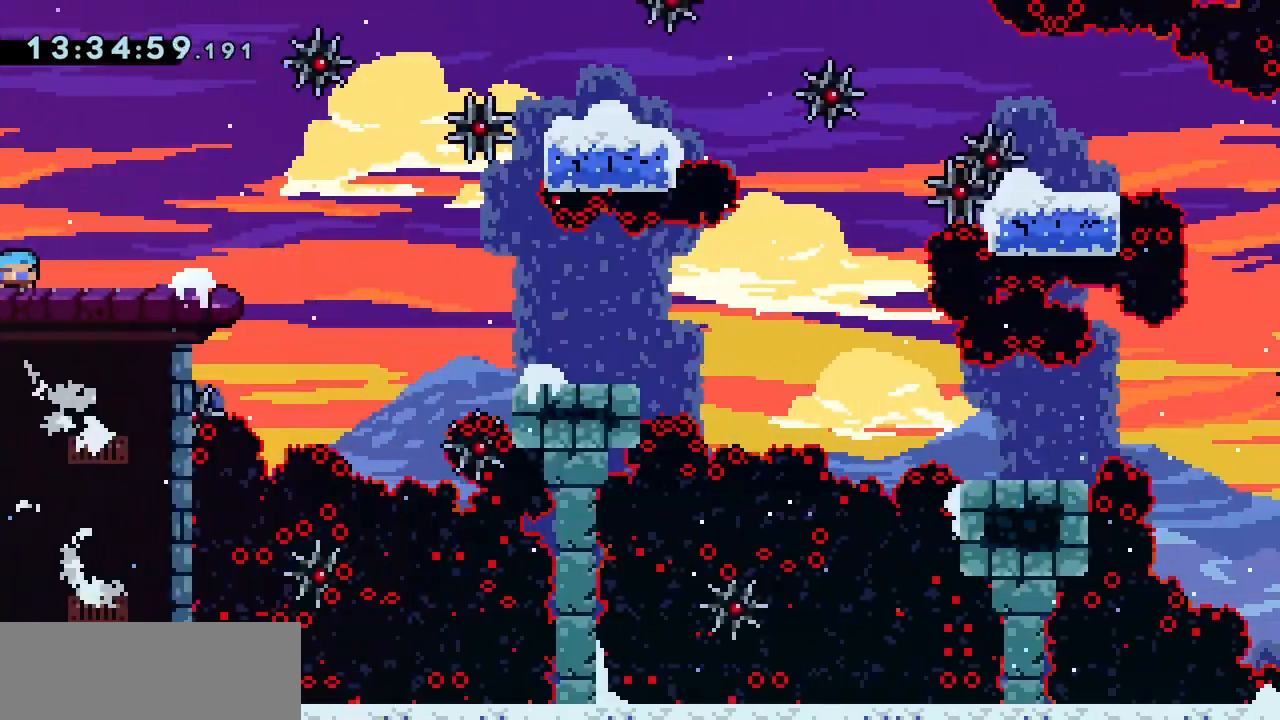
{"keys": ["down"], "events": []}
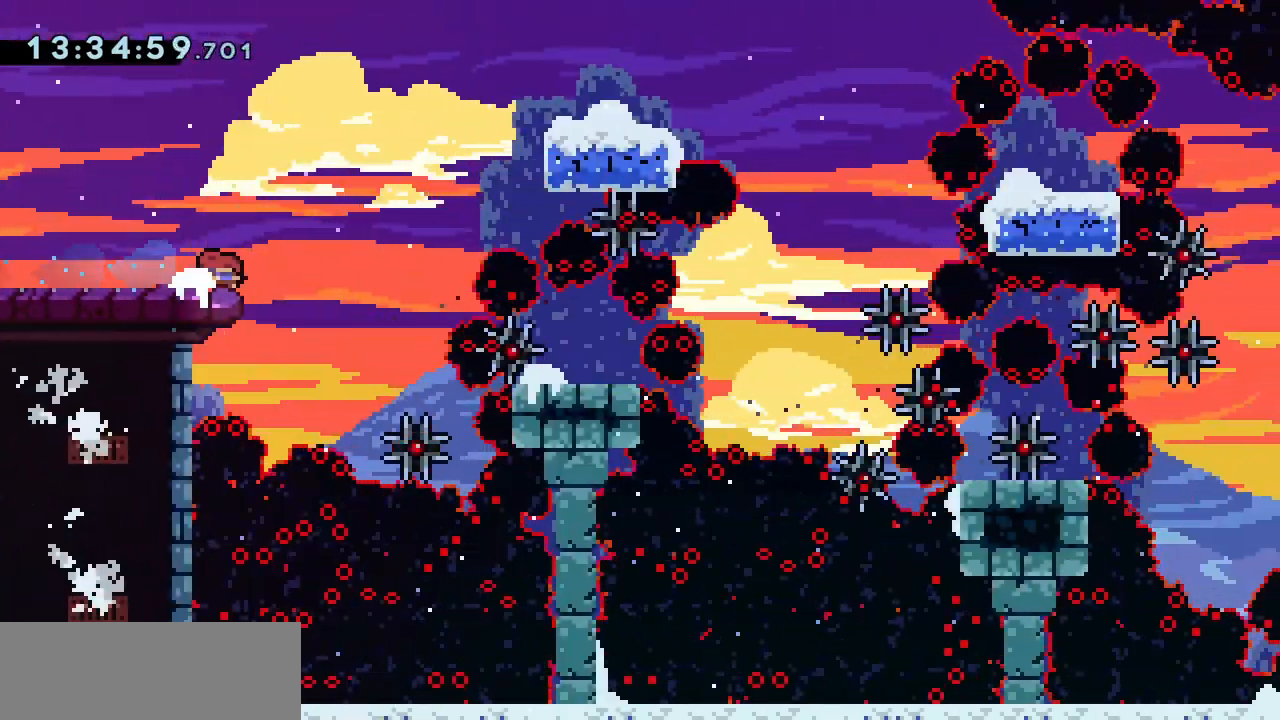
{"keys": ["down"], "events": []}